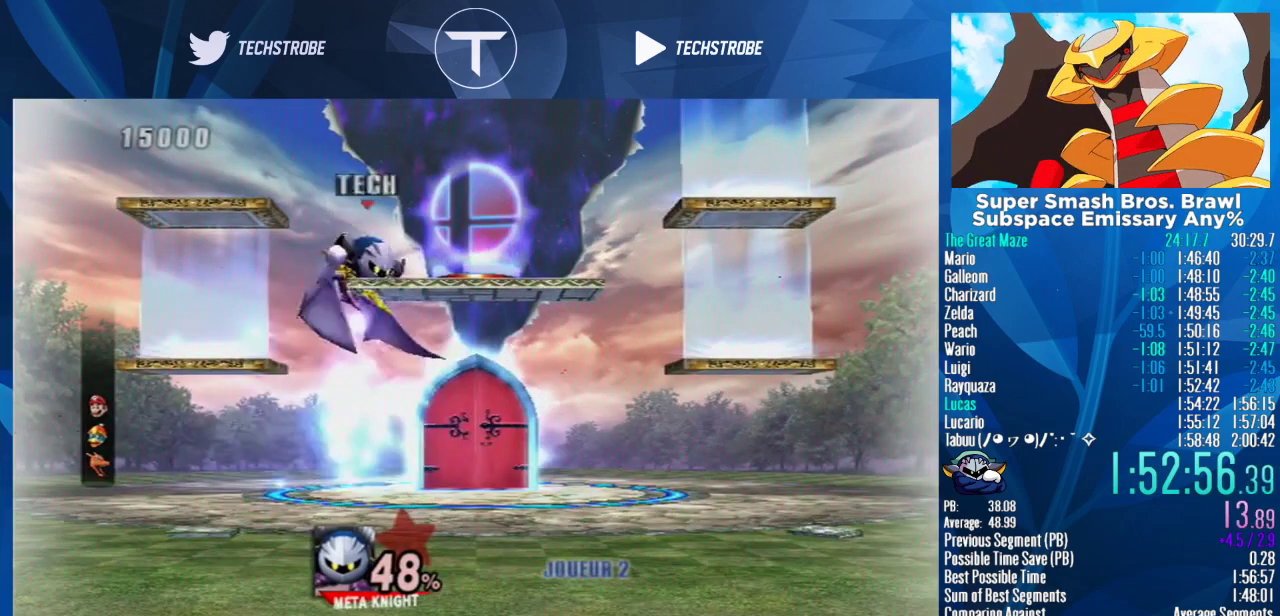
Gameplay with a controller (Nintendo layout); each line is a JSON object with the inputs held at the frame after it. "events" lists button and stick changes between this image and that frame as [ms after this image, input, new state], when the widget could be followed in between. Not read: L3 R3 right_stick.
{"buttons": [], "left_stick": "center", "events": []}
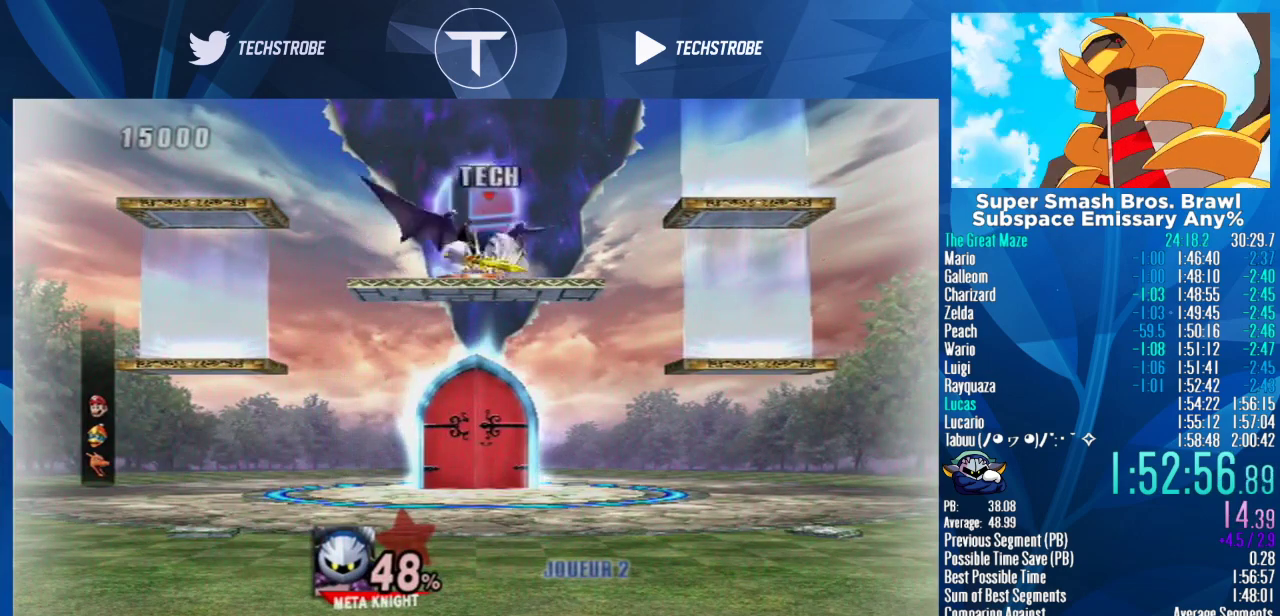
{"buttons": ["A"], "left_stick": "center", "events": [[333, "left_stick", "up"], [467, "left_stick", "center"], [500, "A", "down"]]}
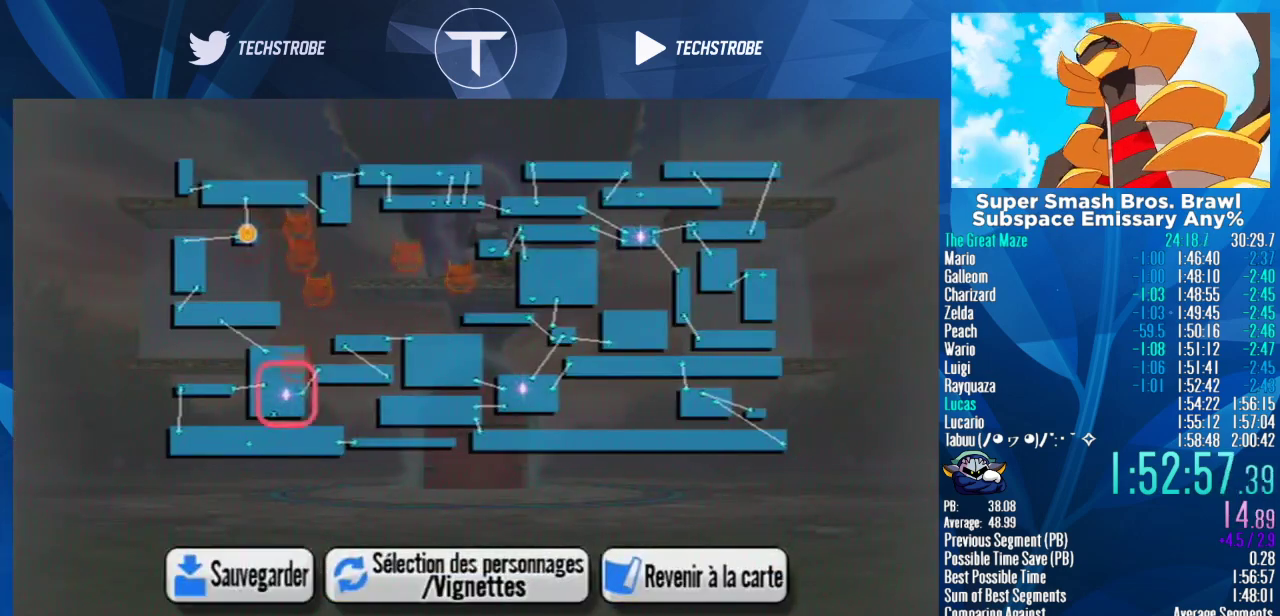
{"buttons": [], "left_stick": "up-right", "events": [[67, "A", "up"], [467, "left_stick", "up-right"]]}
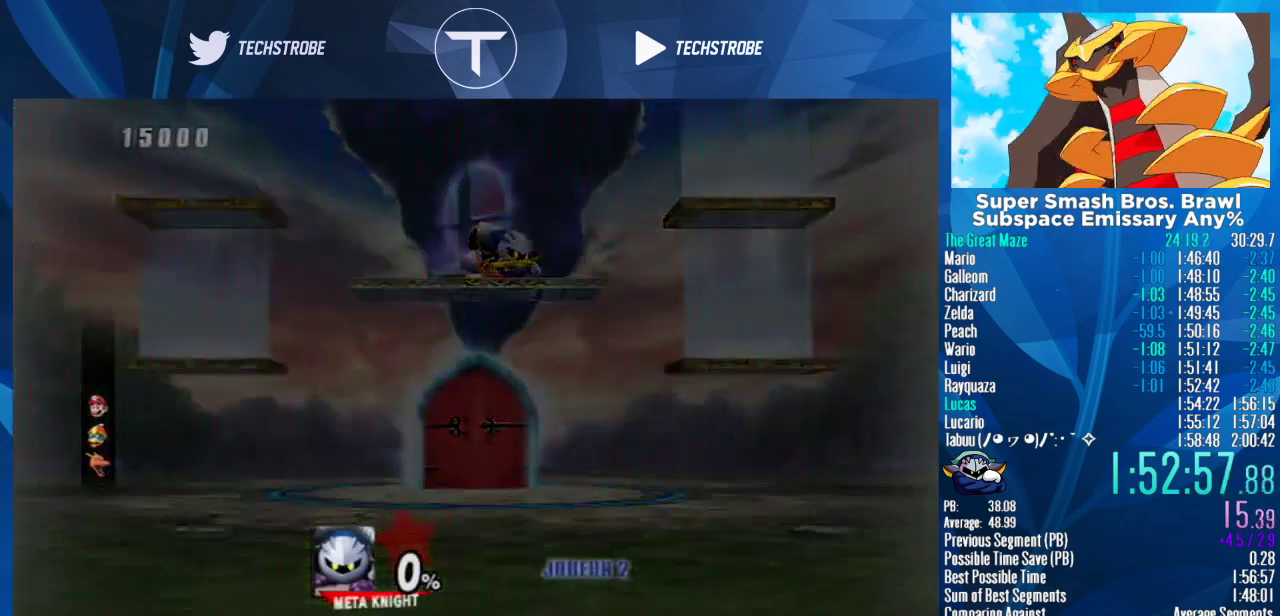
{"buttons": [], "left_stick": "up-right", "events": []}
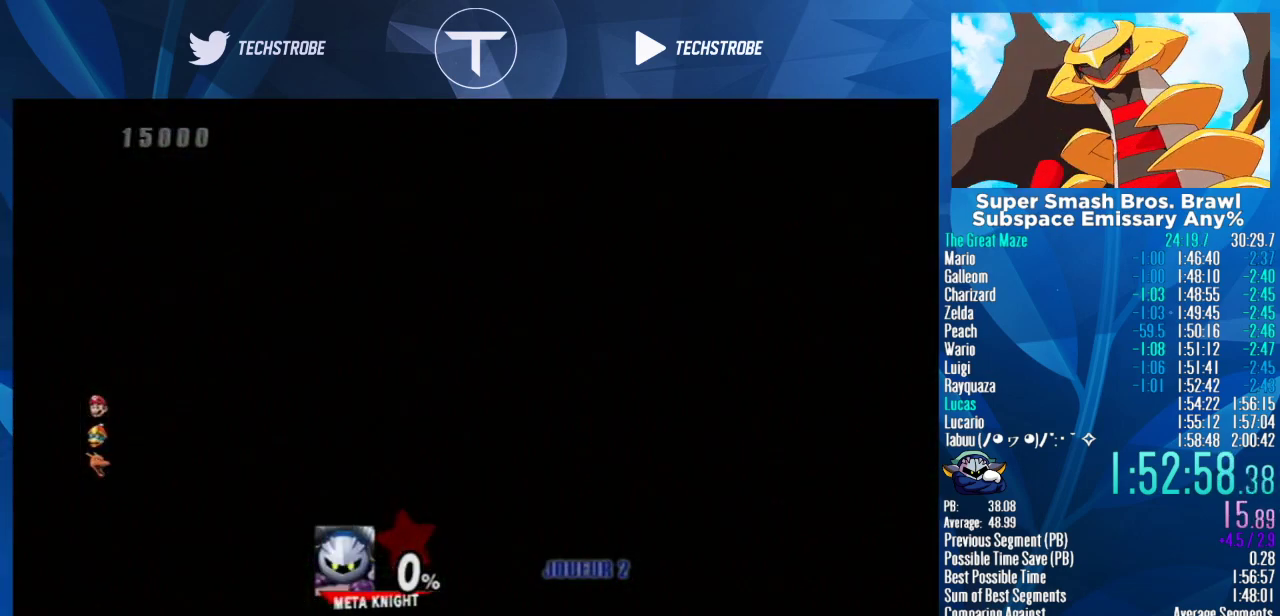
{"buttons": [], "left_stick": "up-right", "events": []}
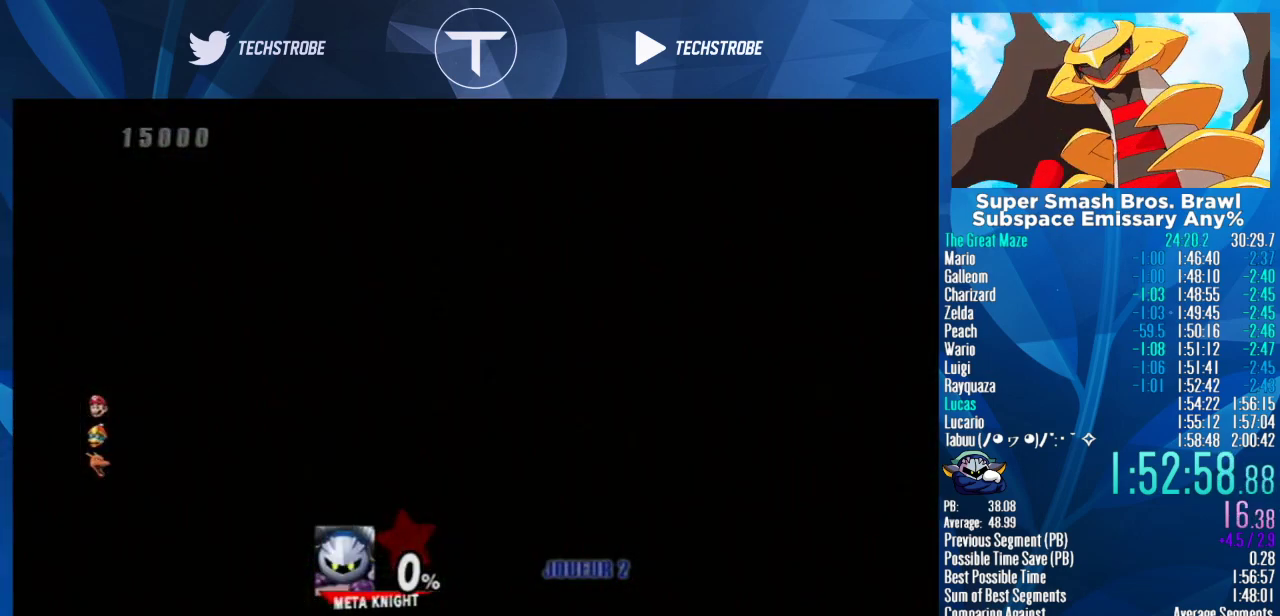
{"buttons": [], "left_stick": "up-right", "events": []}
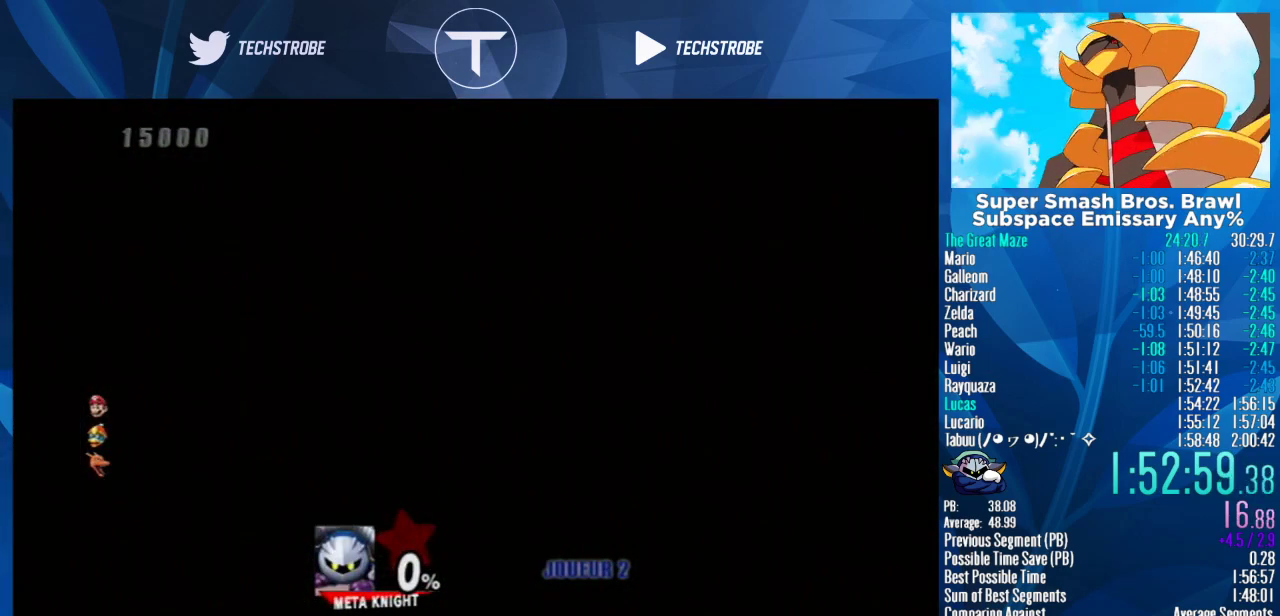
{"buttons": [], "left_stick": "up-right", "events": []}
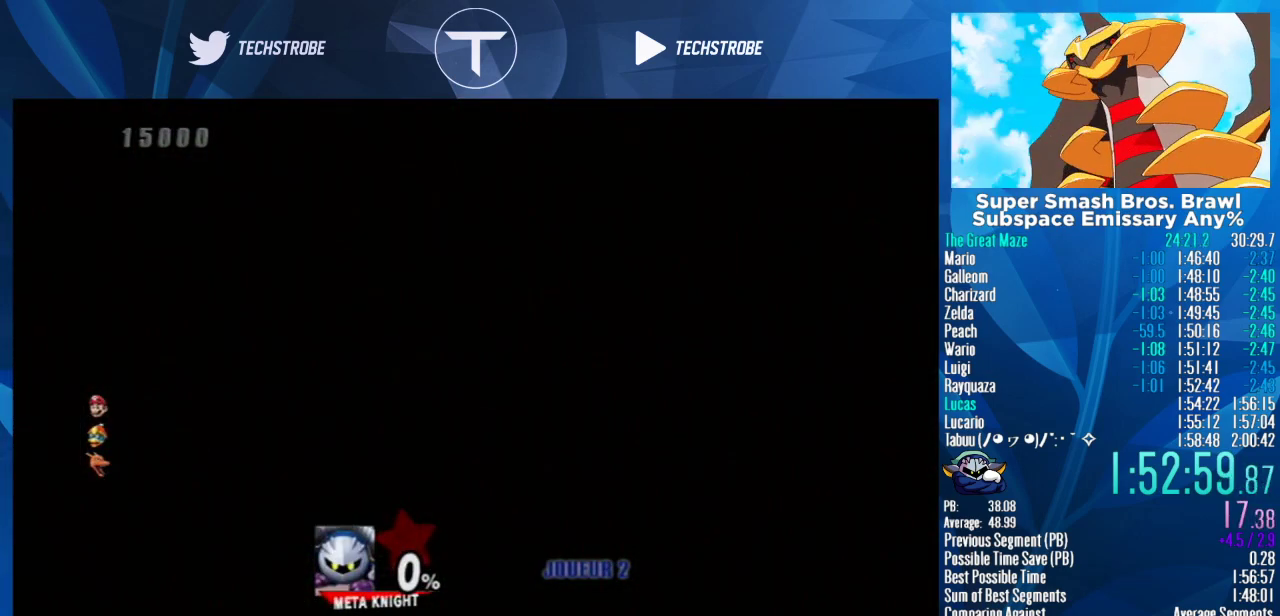
{"buttons": [], "left_stick": "up-right", "events": []}
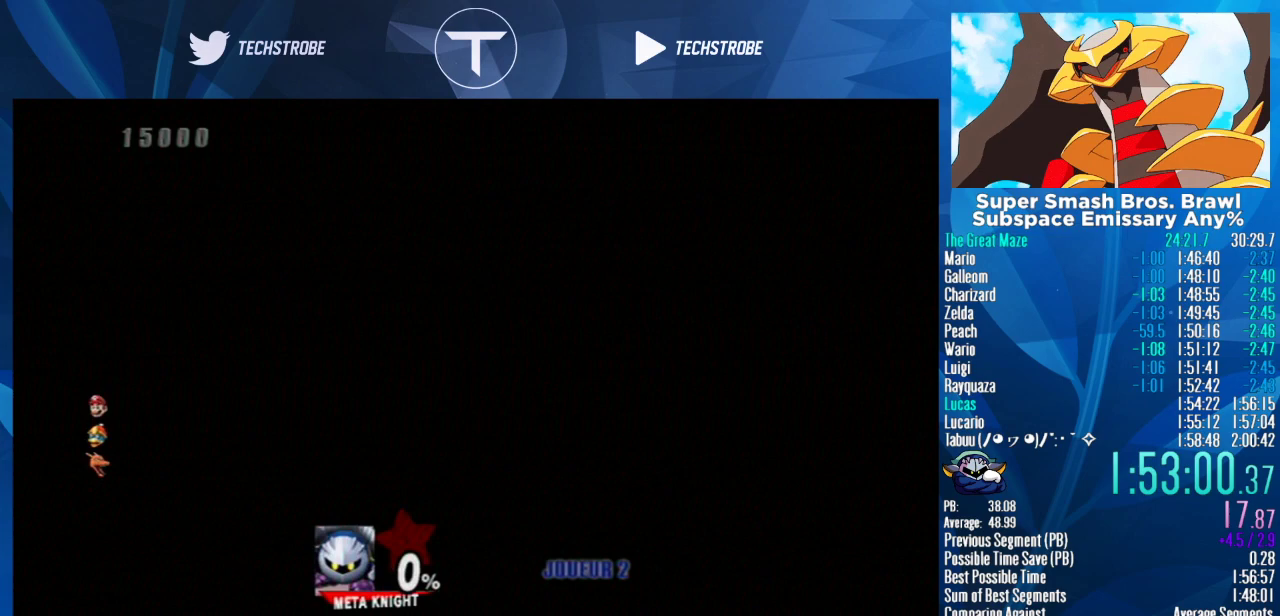
{"buttons": [], "left_stick": "up-right", "events": []}
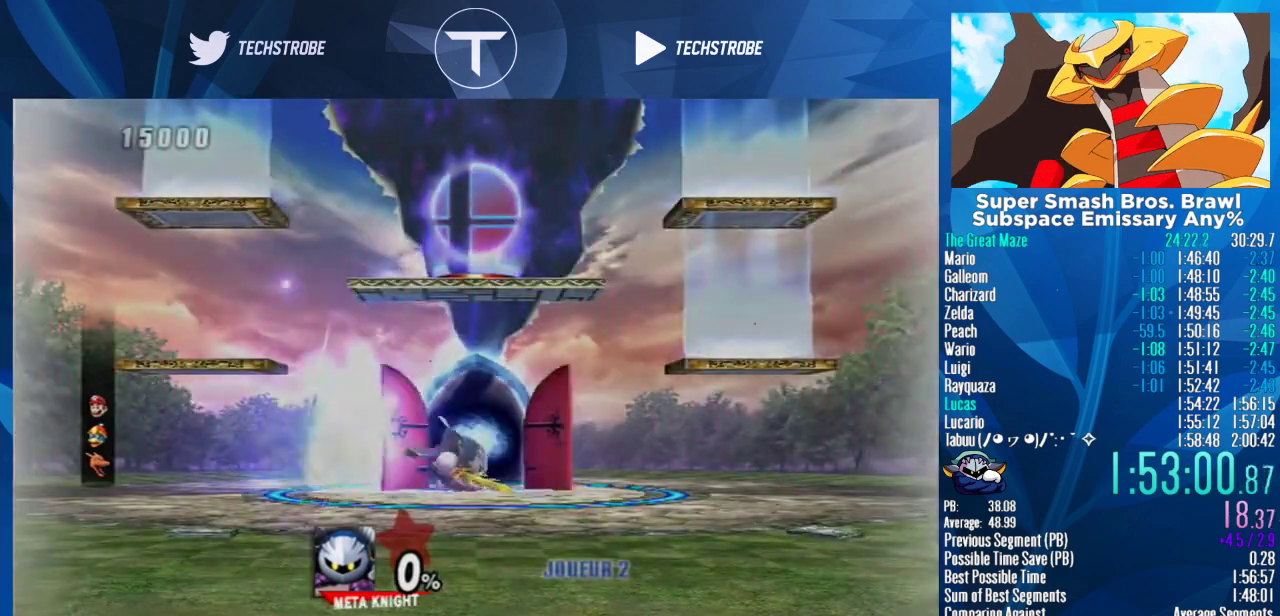
{"buttons": [], "left_stick": "center", "events": [[67, "left_stick", "center"]]}
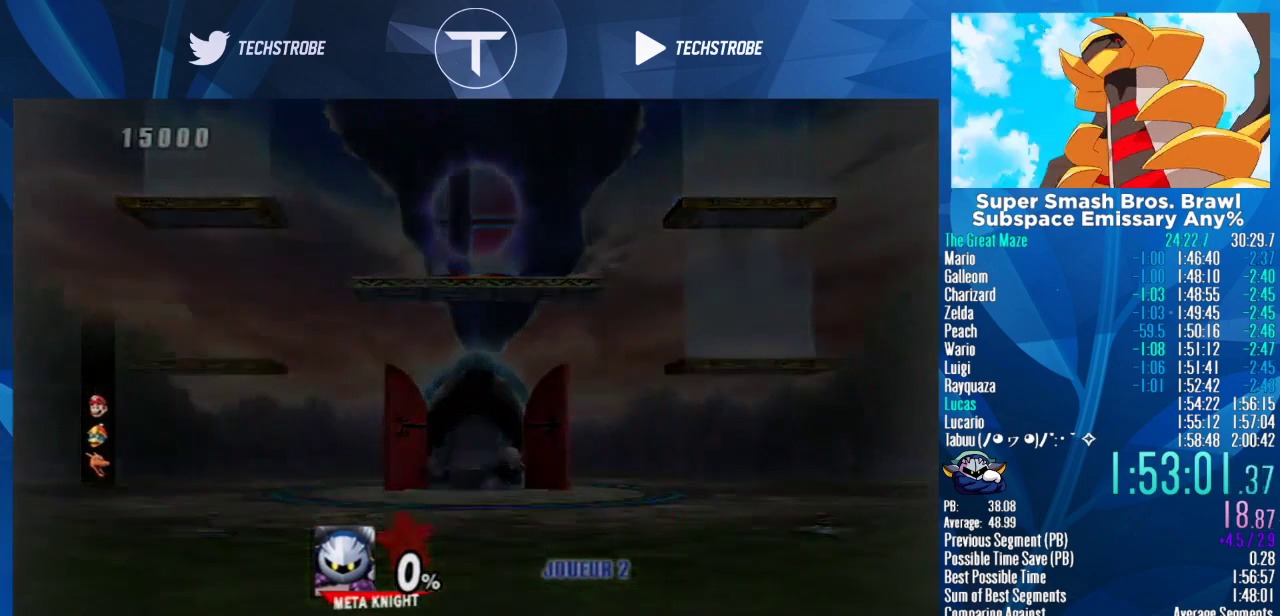
{"buttons": [], "left_stick": "left", "events": [[167, "left_stick", "left"]]}
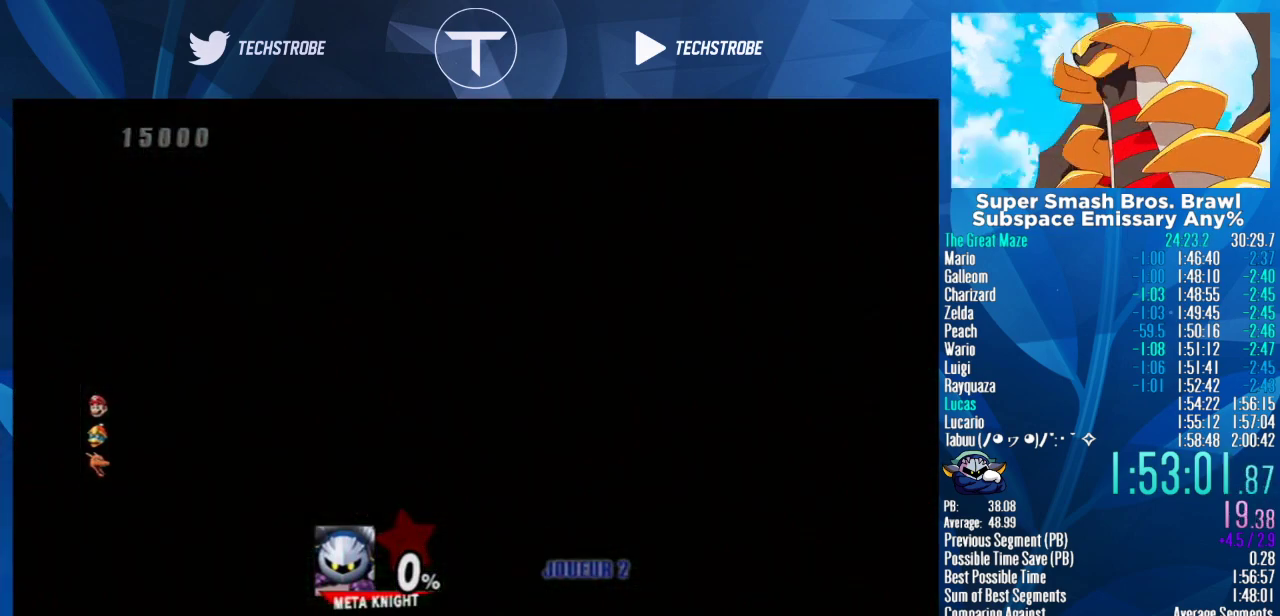
{"buttons": [], "left_stick": "left", "events": []}
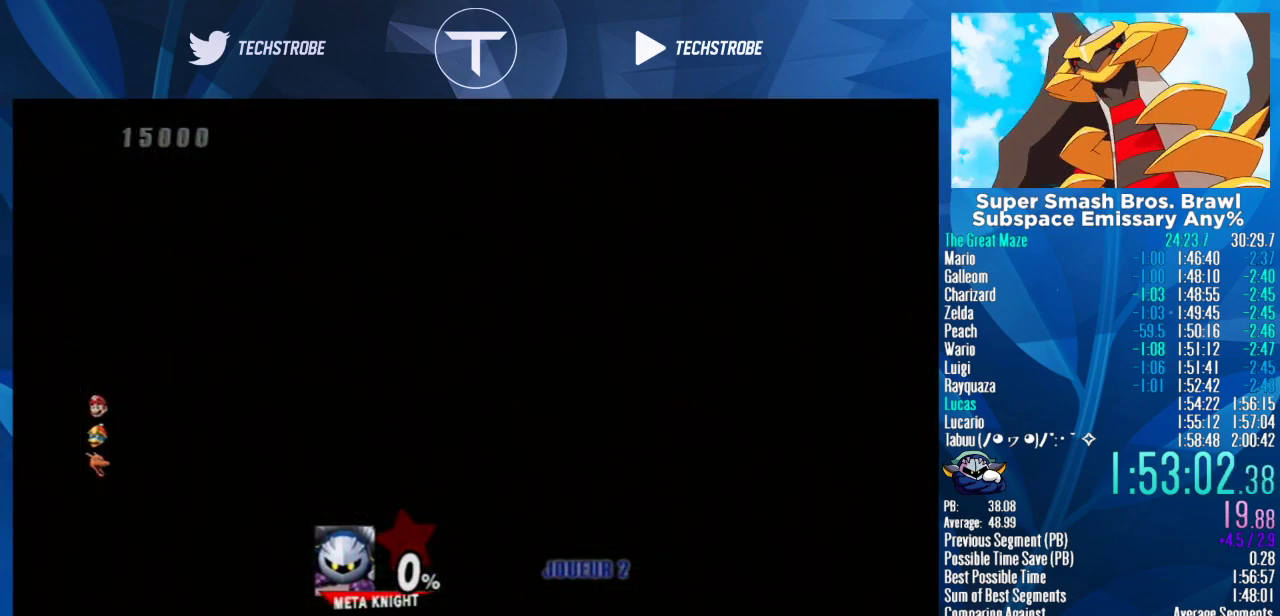
{"buttons": [], "left_stick": "left", "events": []}
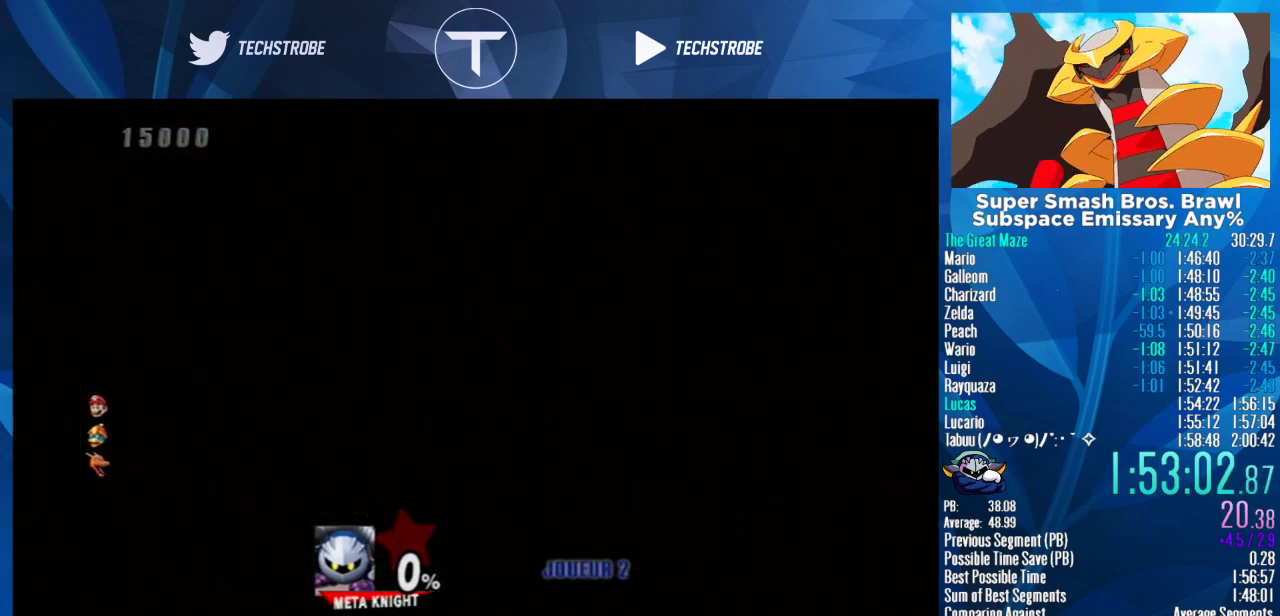
{"buttons": [], "left_stick": "left", "events": []}
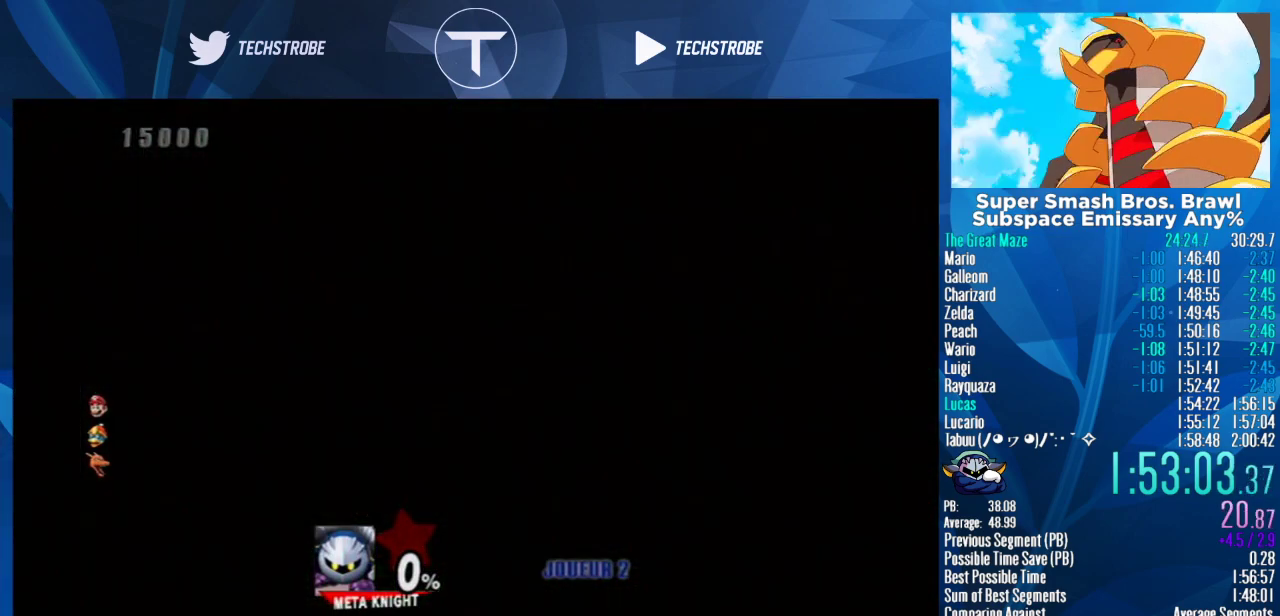
{"buttons": [], "left_stick": "left", "events": []}
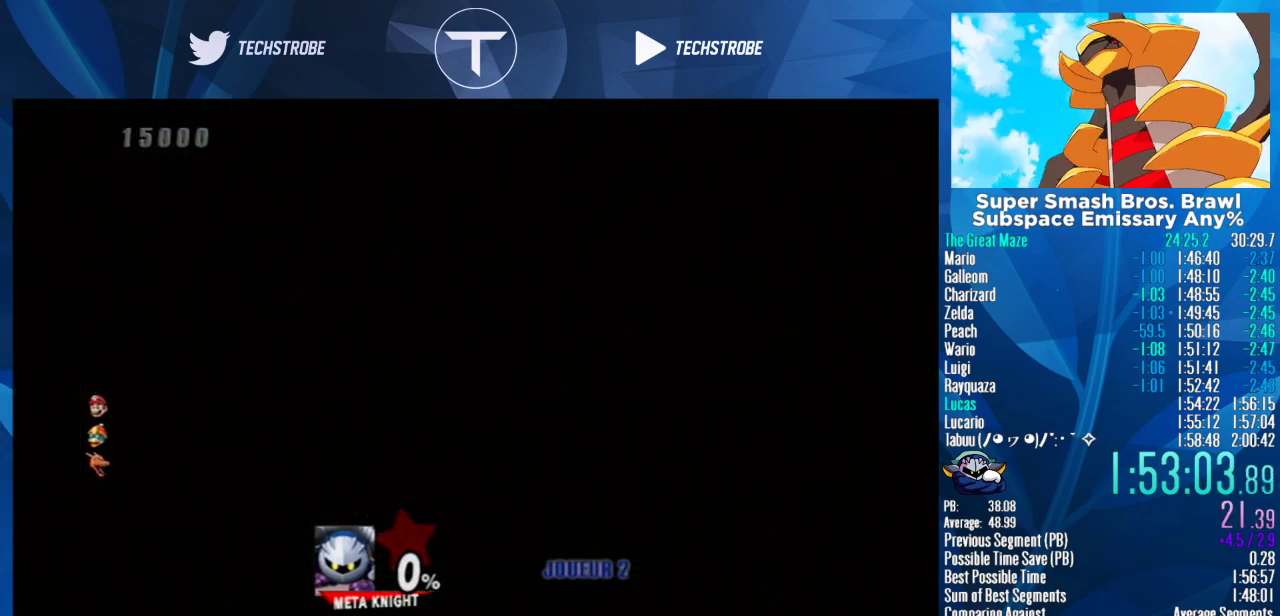
{"buttons": [], "left_stick": "left", "events": []}
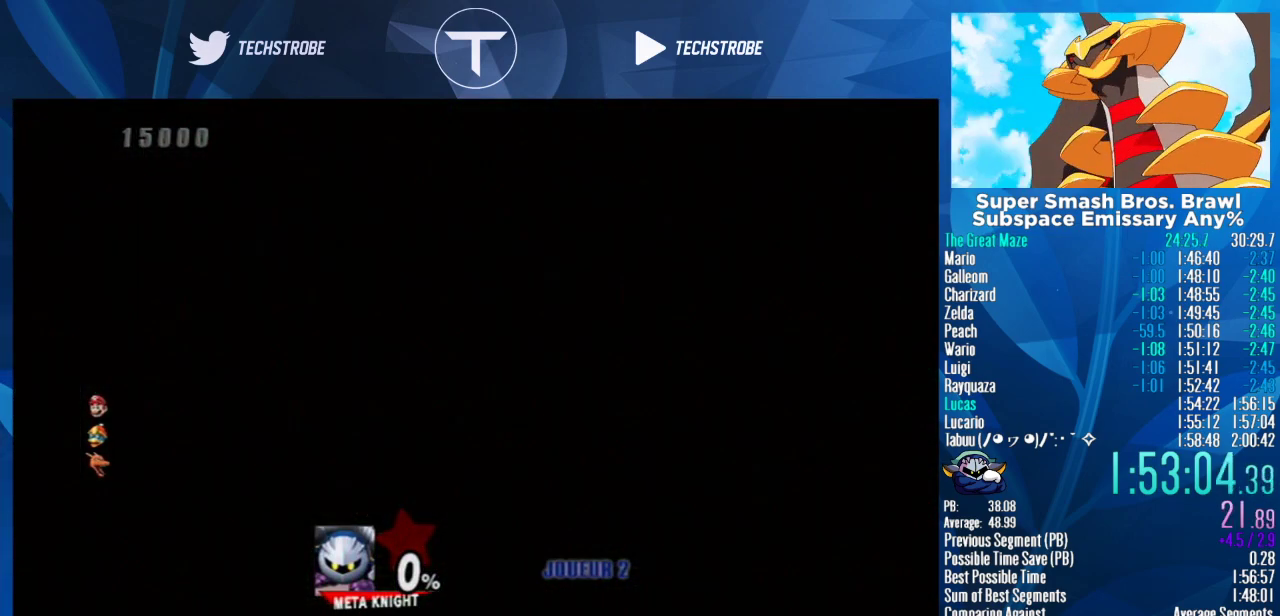
{"buttons": [], "left_stick": "left", "events": []}
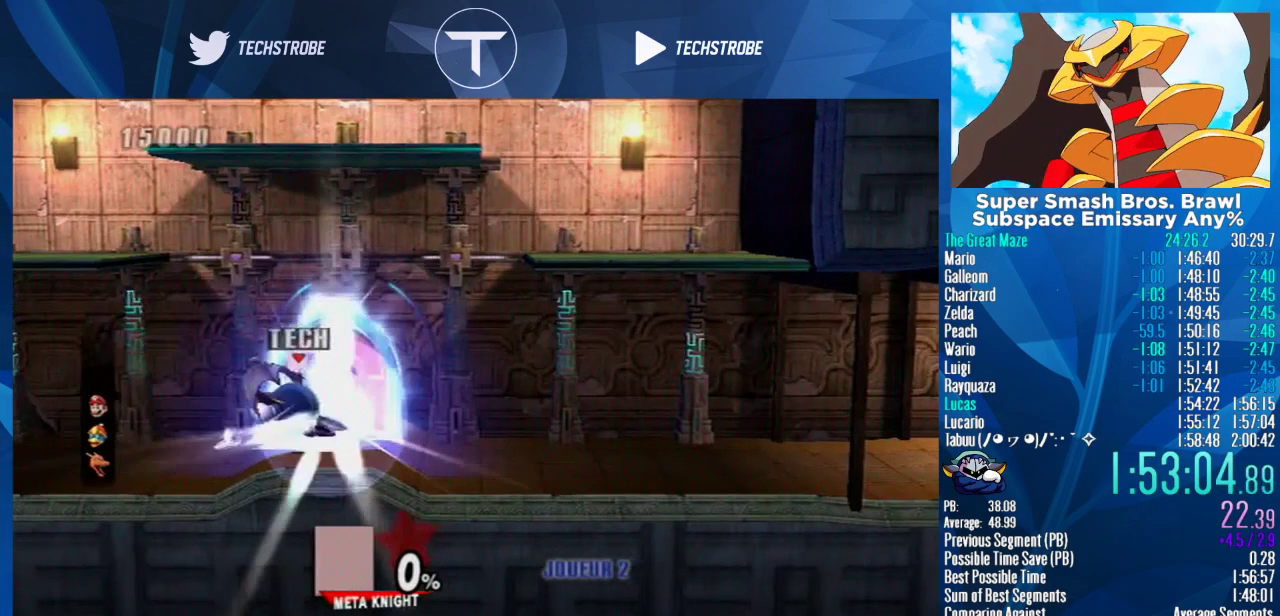
{"buttons": [], "left_stick": "left", "events": []}
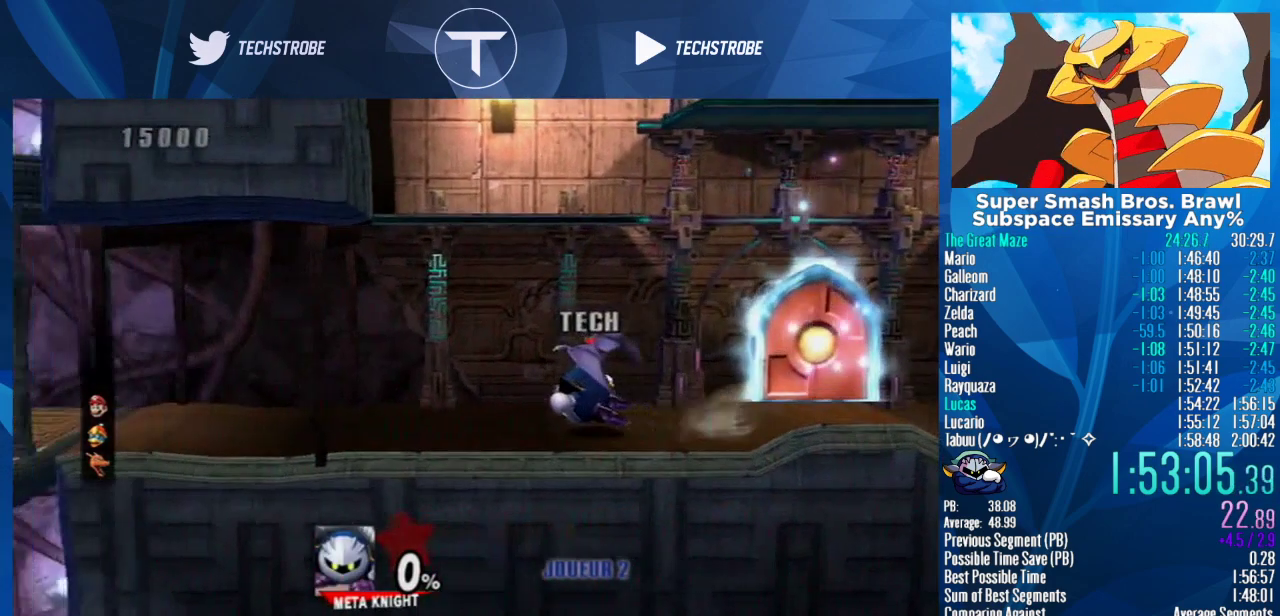
{"buttons": [], "left_stick": "left", "events": []}
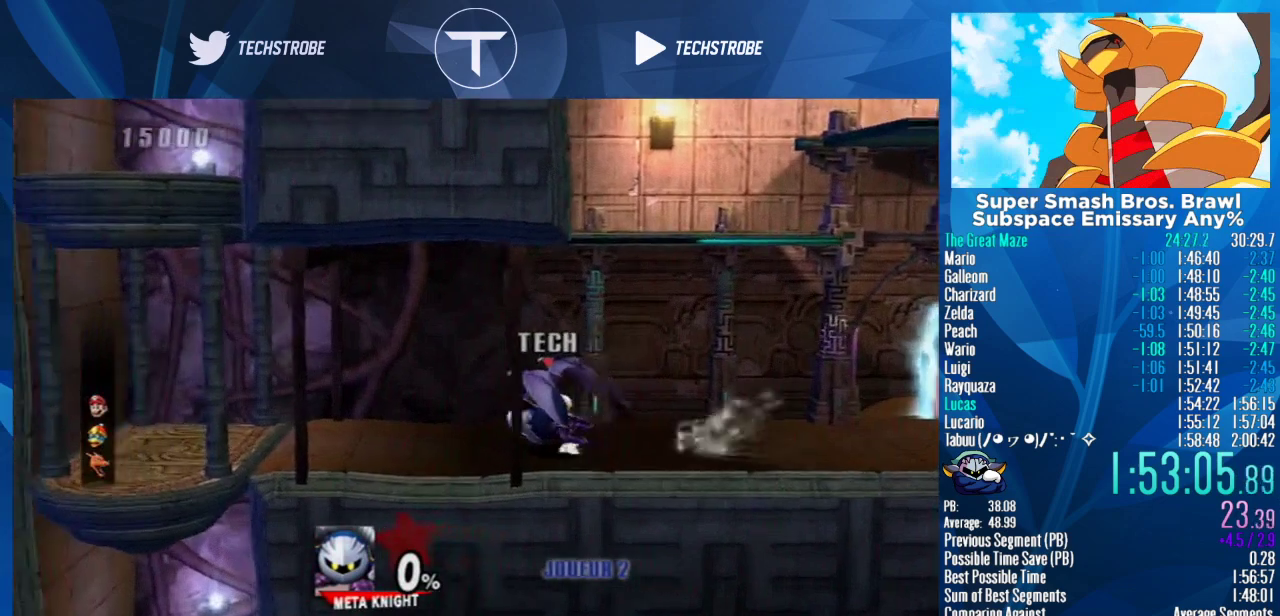
{"buttons": [], "left_stick": "up", "events": [[133, "A", "down"], [267, "A", "up"], [333, "left_stick", "up"]]}
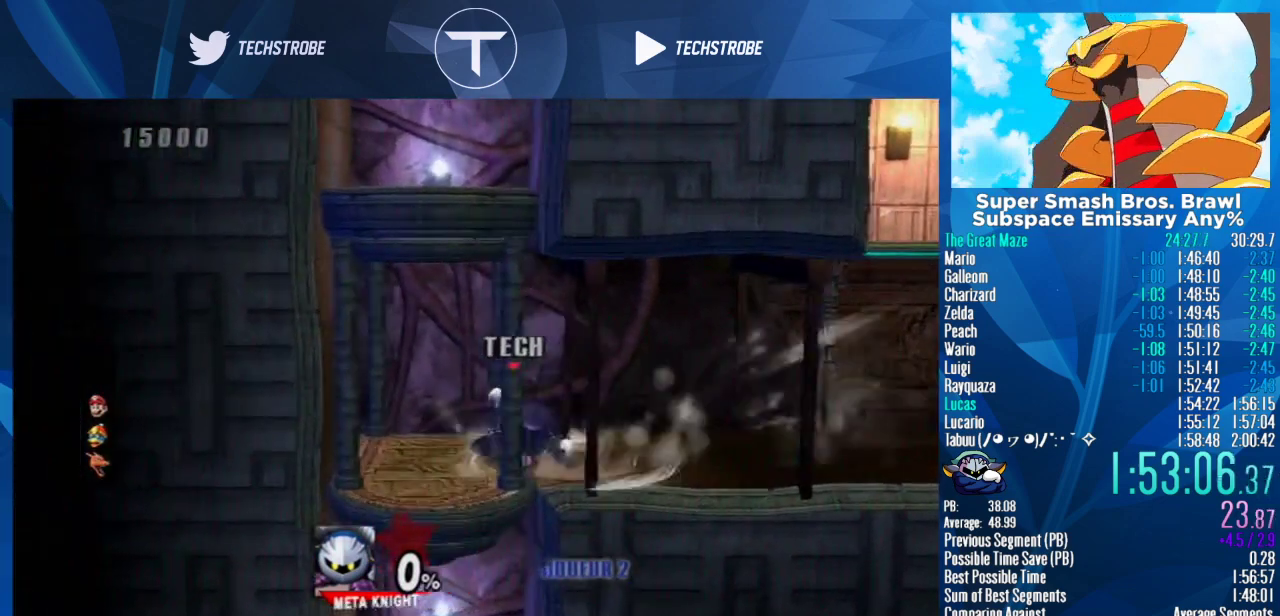
{"buttons": [], "left_stick": "up-right", "events": [[333, "left_stick", "up-right"]]}
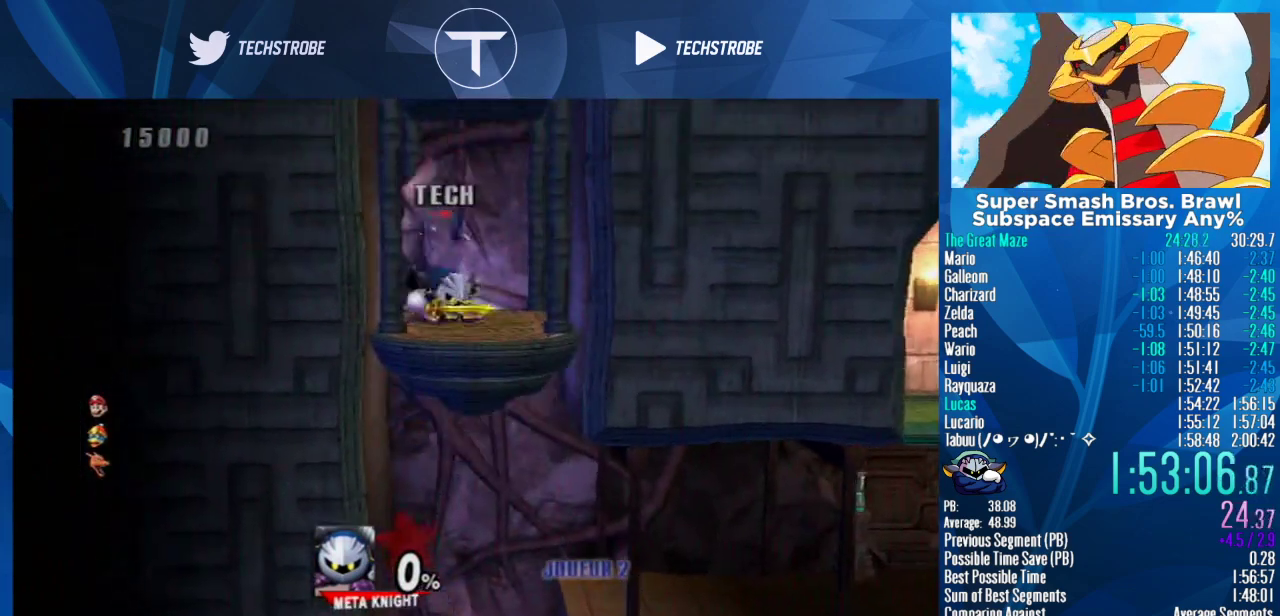
{"buttons": [], "left_stick": "up", "events": [[133, "left_stick", "up"]]}
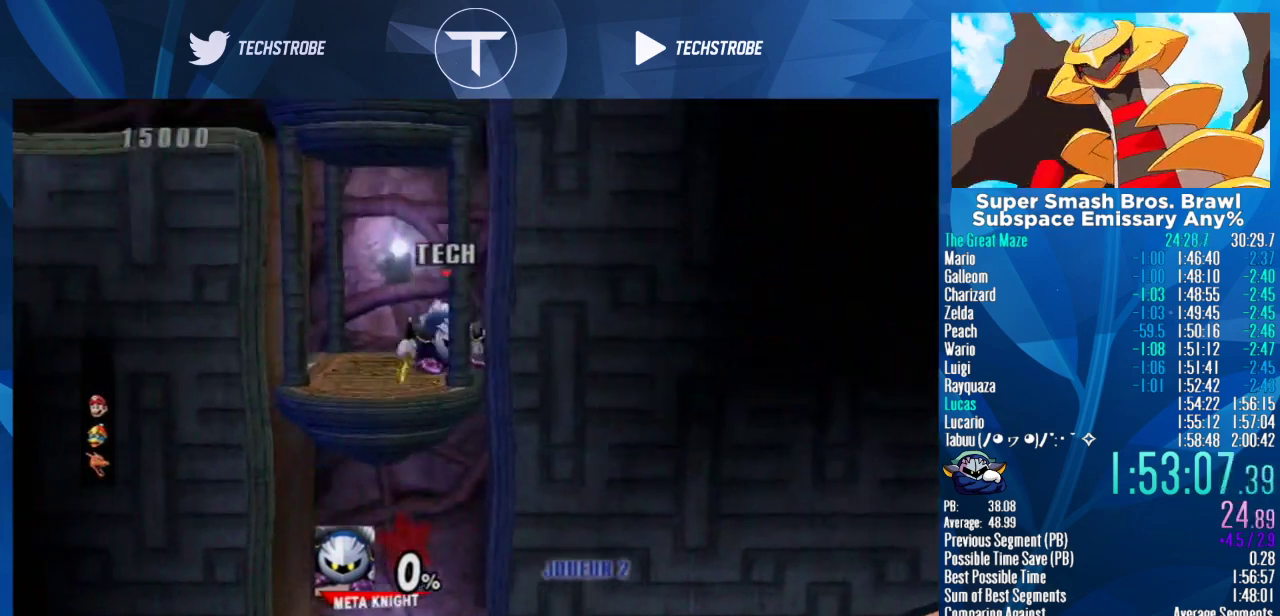
{"buttons": [], "left_stick": "up", "events": []}
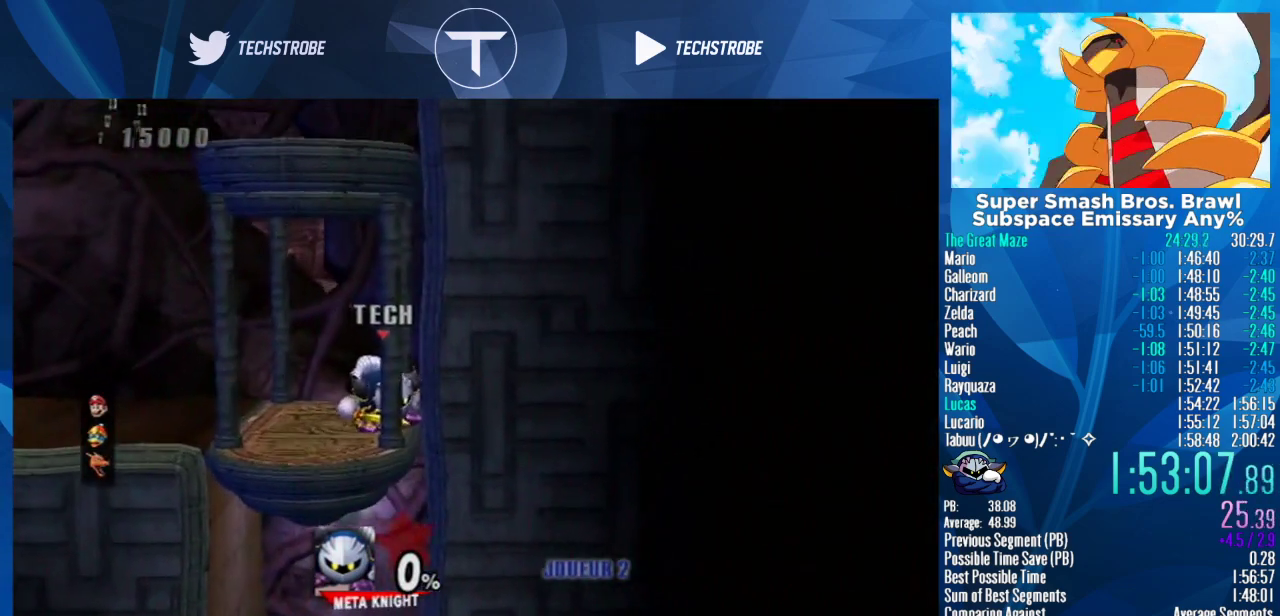
{"buttons": [], "left_stick": "up", "events": []}
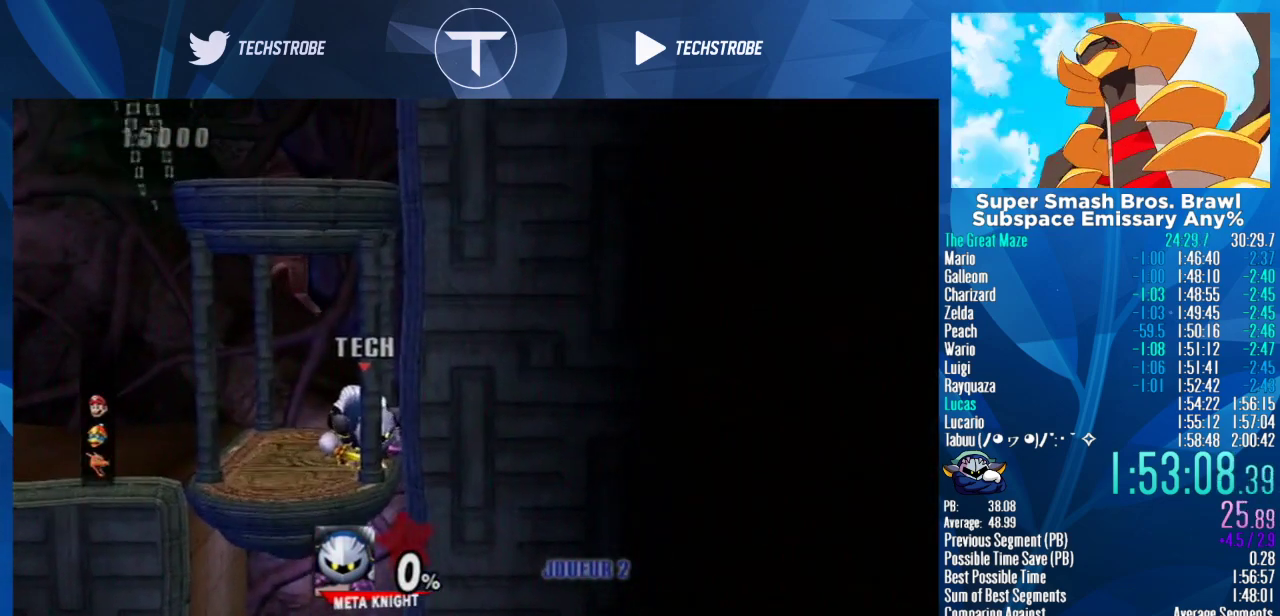
{"buttons": [], "left_stick": "up", "events": []}
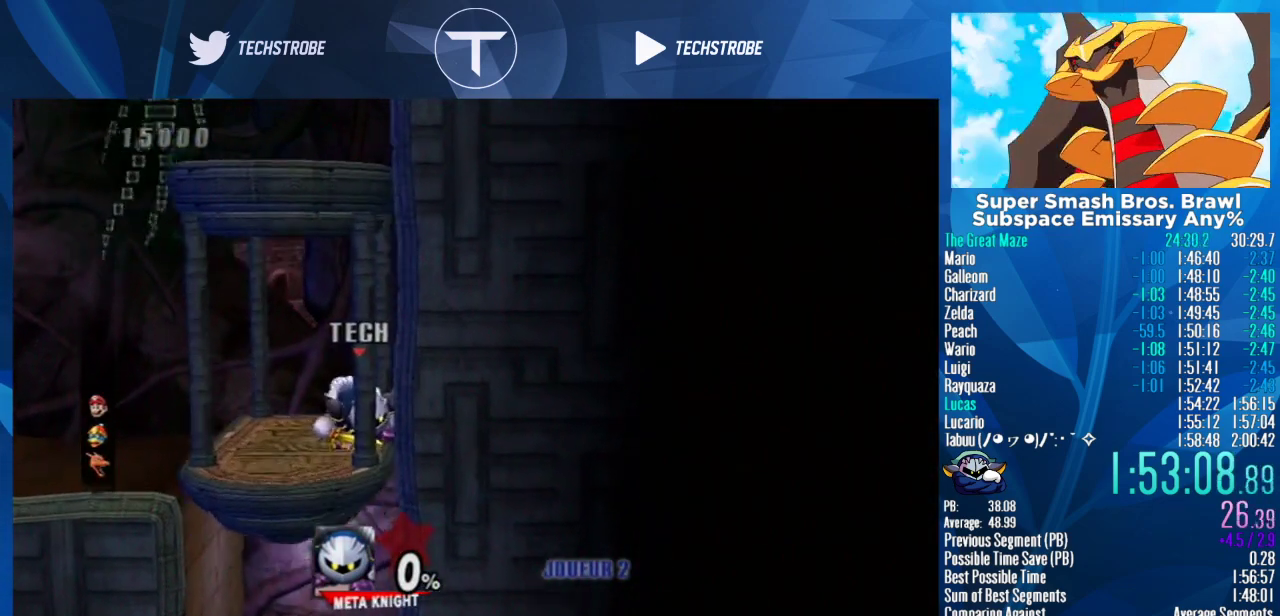
{"buttons": [], "left_stick": "center", "events": [[400, "left_stick", "center"]]}
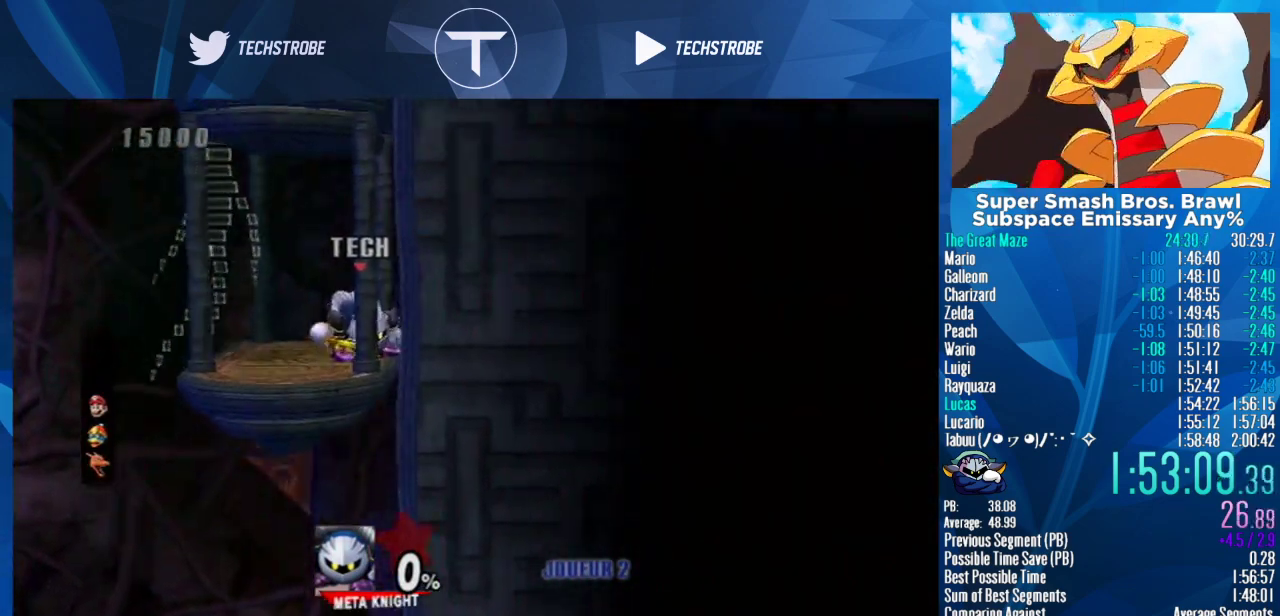
{"buttons": [], "left_stick": "center", "events": []}
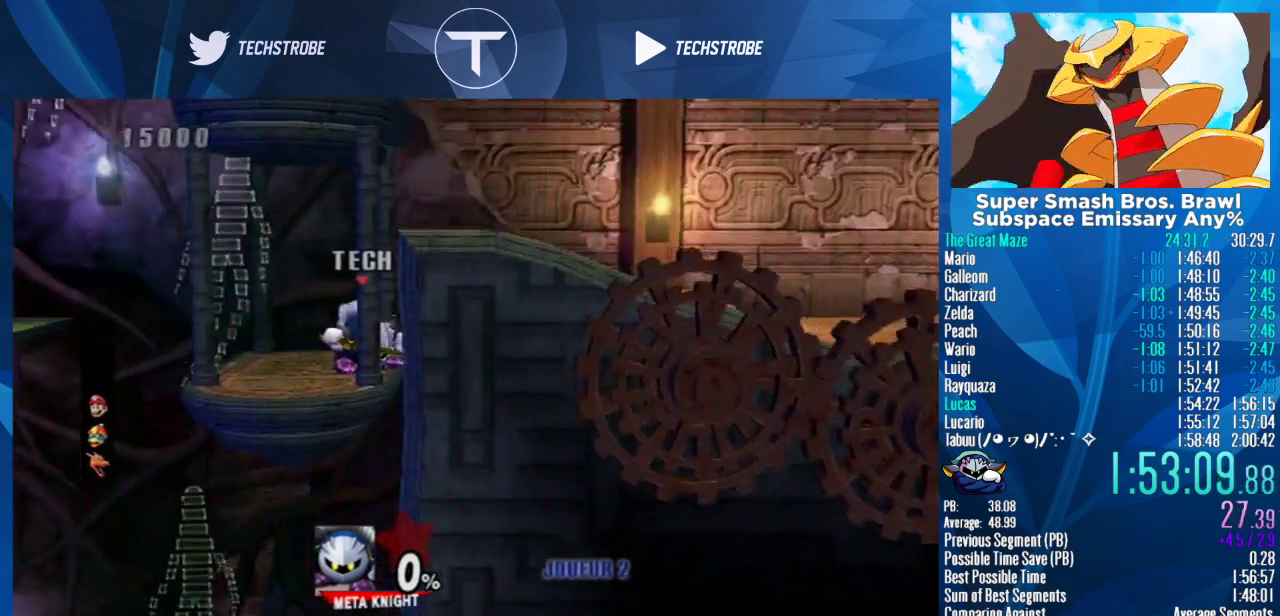
{"buttons": [], "left_stick": "right", "events": [[67, "left_stick", "right"]]}
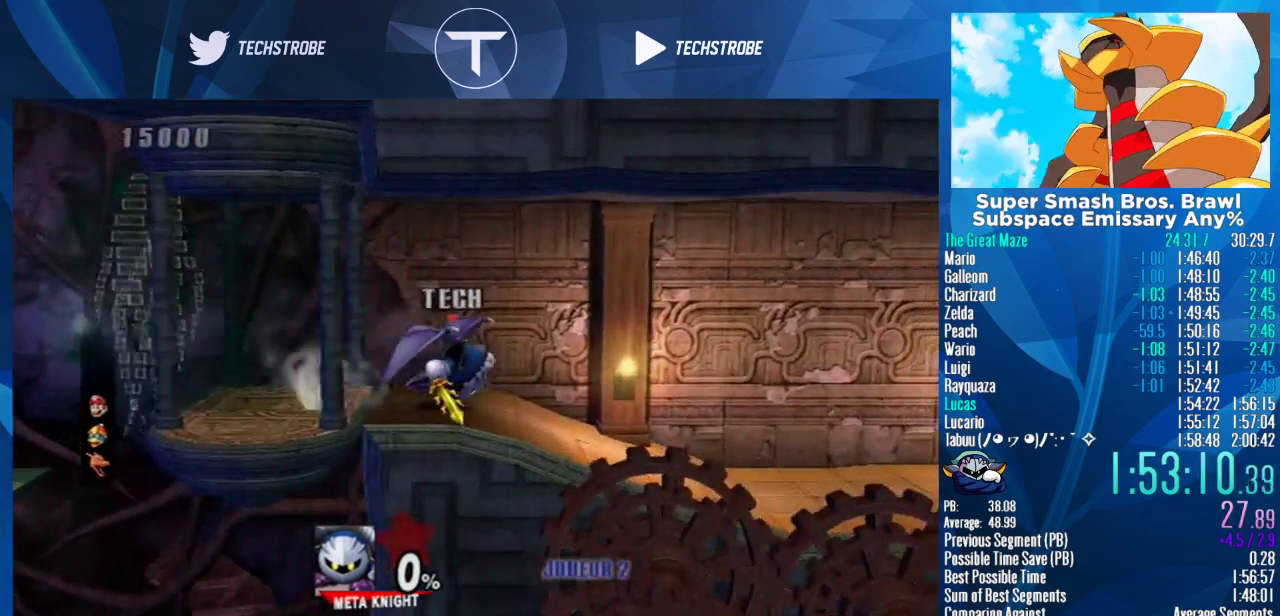
{"buttons": [], "left_stick": "right", "events": []}